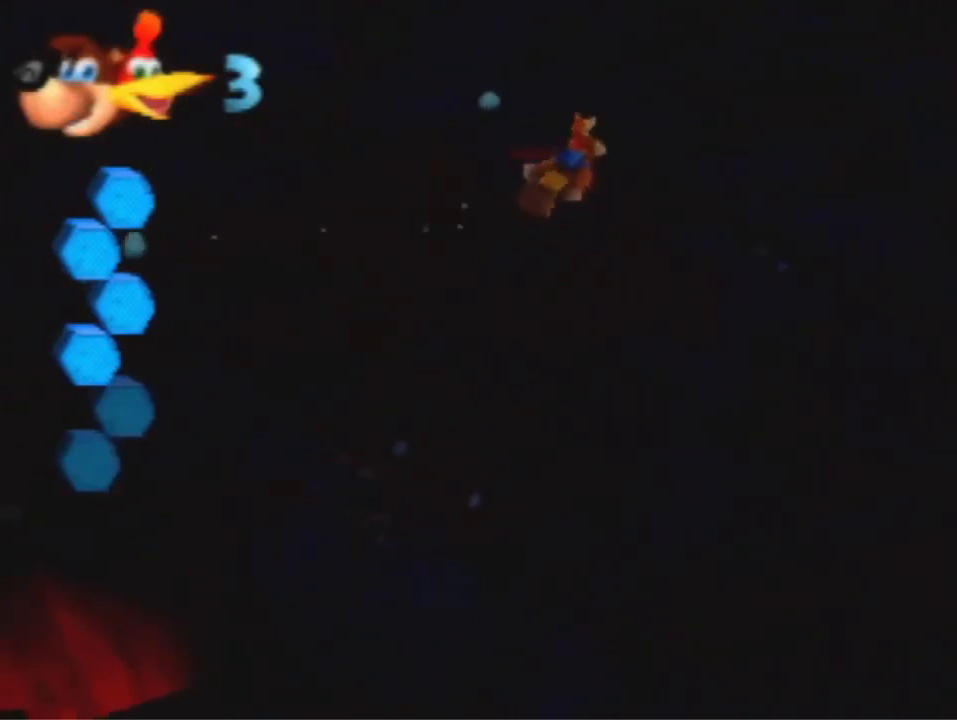
Gameplay with a controller (Nintendo layout); each line is a JSON object with the inputs held at the frame after it (dt_ms = milliseconds from this image to that frame). "events" lists button and stick changes between this image and that frame as [ms after this image, input, new state], when the widget could be followed in between. Not read: L3 R3 Z.
{"dt_ms": 500, "buttons": ["B", "R1"], "left_stick": "down", "events": [[333, "left_stick", "down"]]}
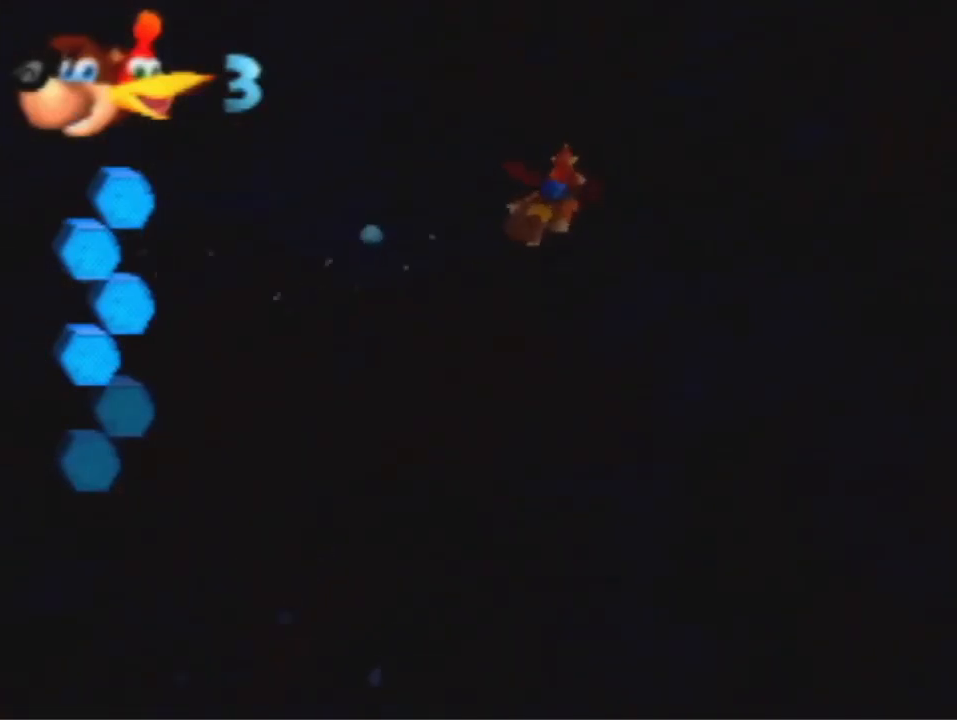
{"dt_ms": 500, "buttons": ["B", "R1"], "left_stick": "down", "events": []}
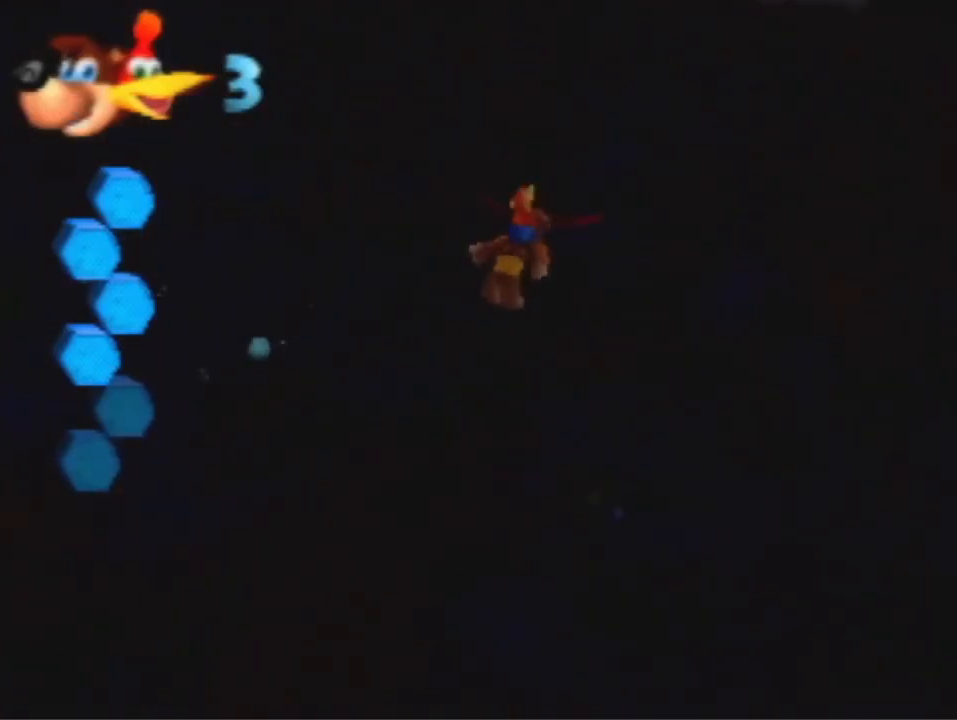
{"dt_ms": 500, "buttons": [], "left_stick": "center", "events": [[367, "R1", "up"], [400, "B", "up"], [400, "left_stick", "center"]]}
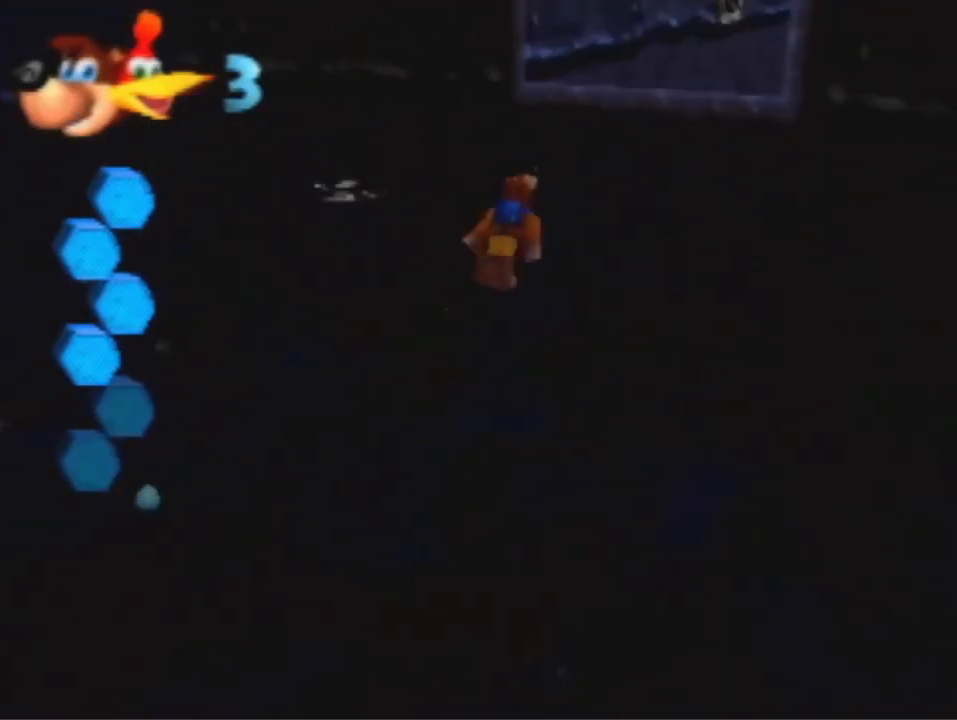
{"dt_ms": 500, "buttons": [], "left_stick": "up-right", "events": [[67, "left_stick", "up-right"], [267, "A", "down"], [500, "A", "up"]]}
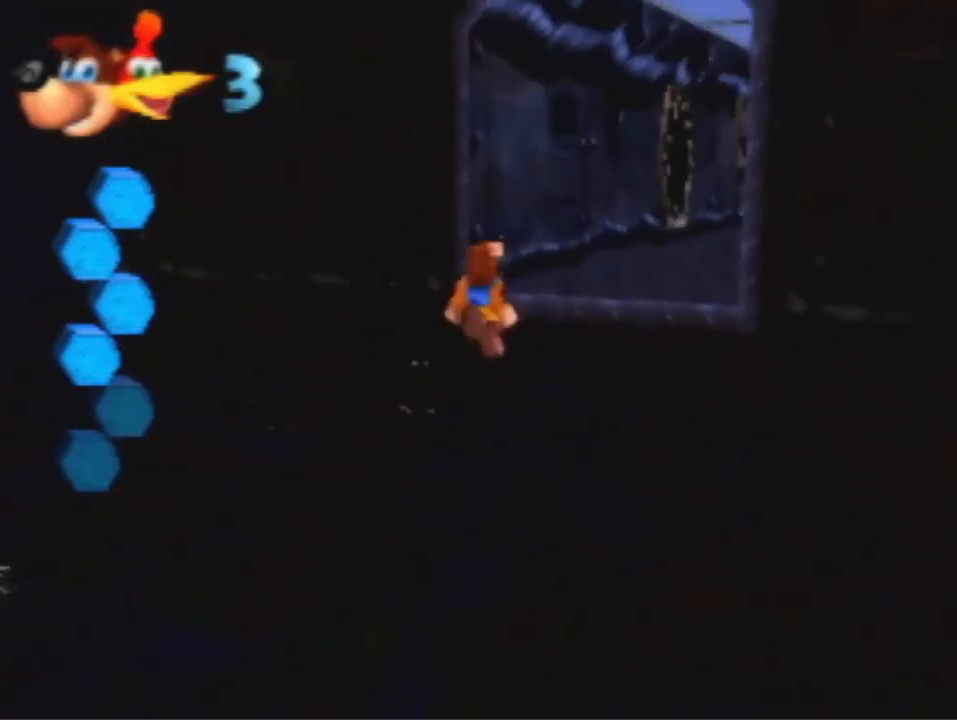
{"dt_ms": 500, "buttons": [], "left_stick": "up", "events": [[67, "A", "down"], [267, "left_stick", "up"], [433, "A", "up"]]}
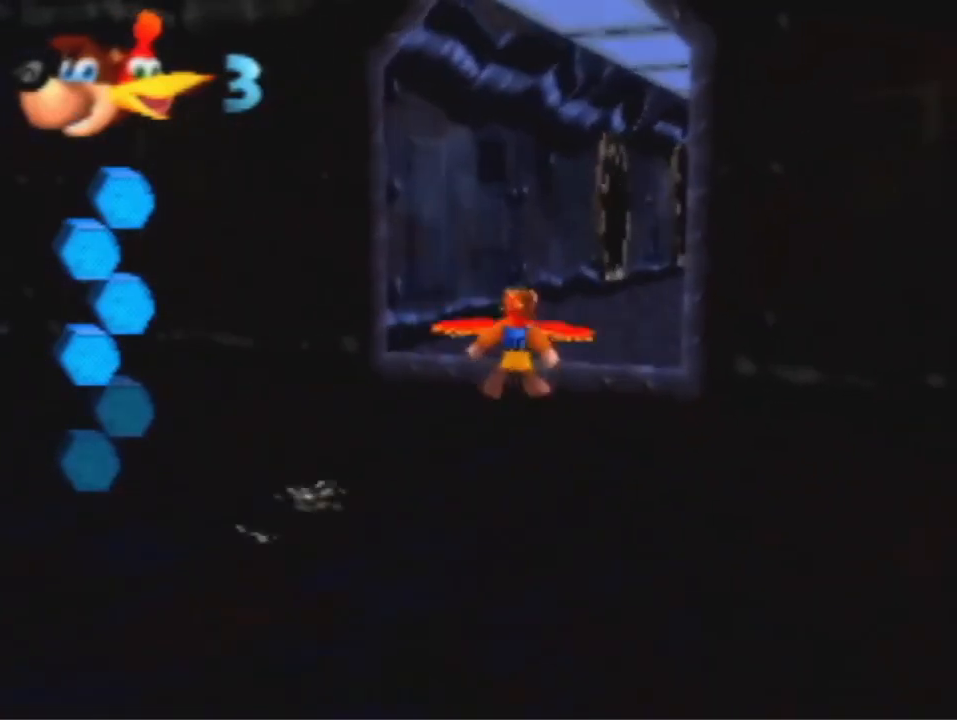
{"dt_ms": 500, "buttons": [], "left_stick": "up", "events": []}
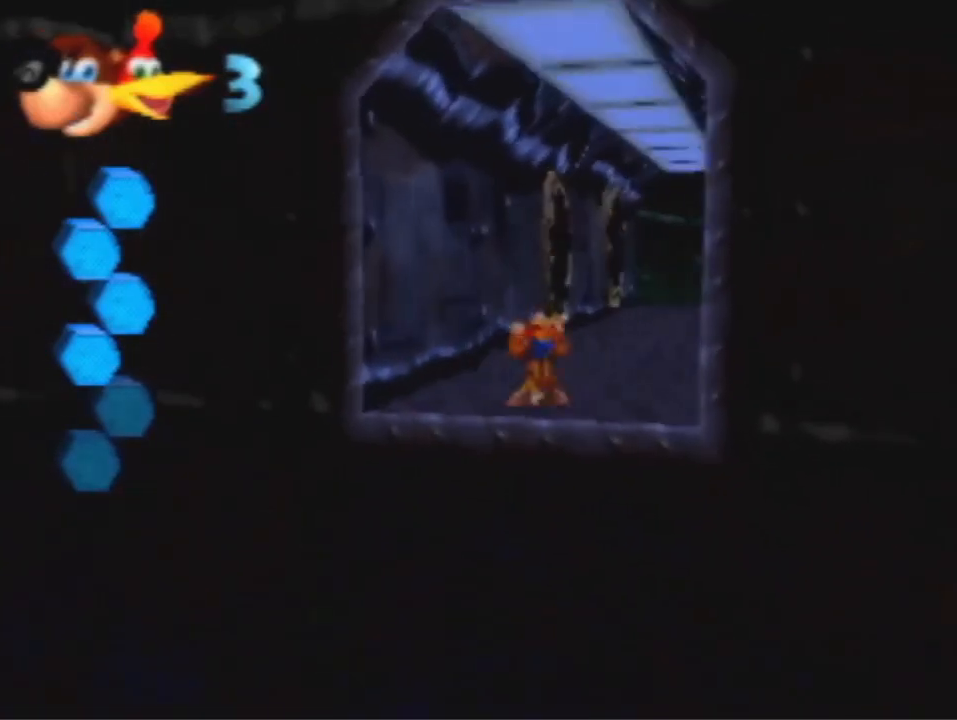
{"dt_ms": 500, "buttons": [], "left_stick": "up", "events": []}
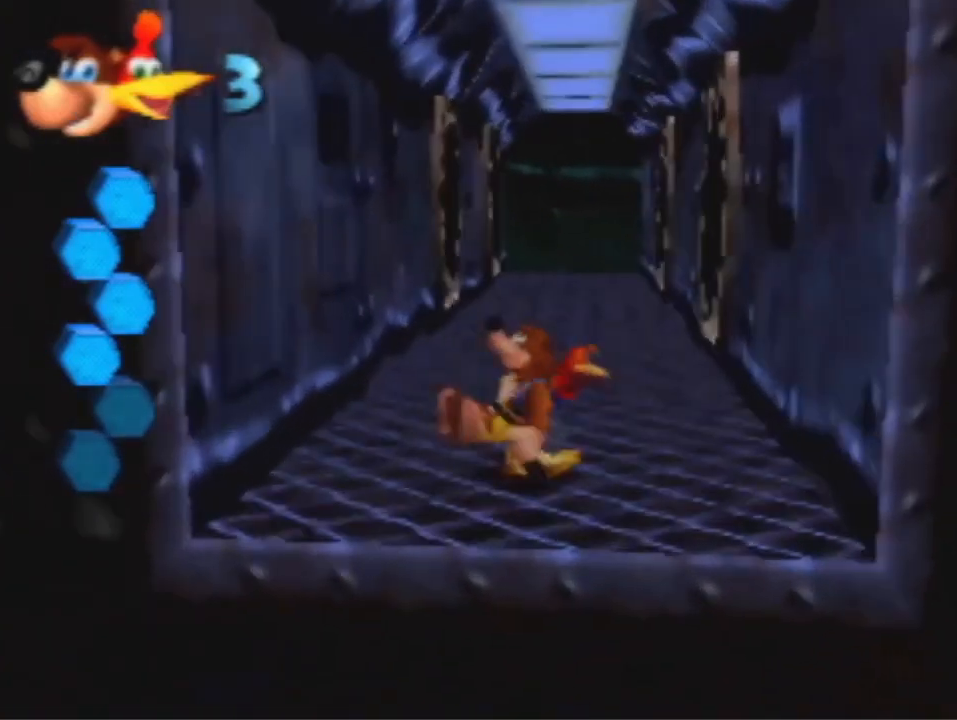
{"dt_ms": 500, "buttons": [], "left_stick": "up", "events": []}
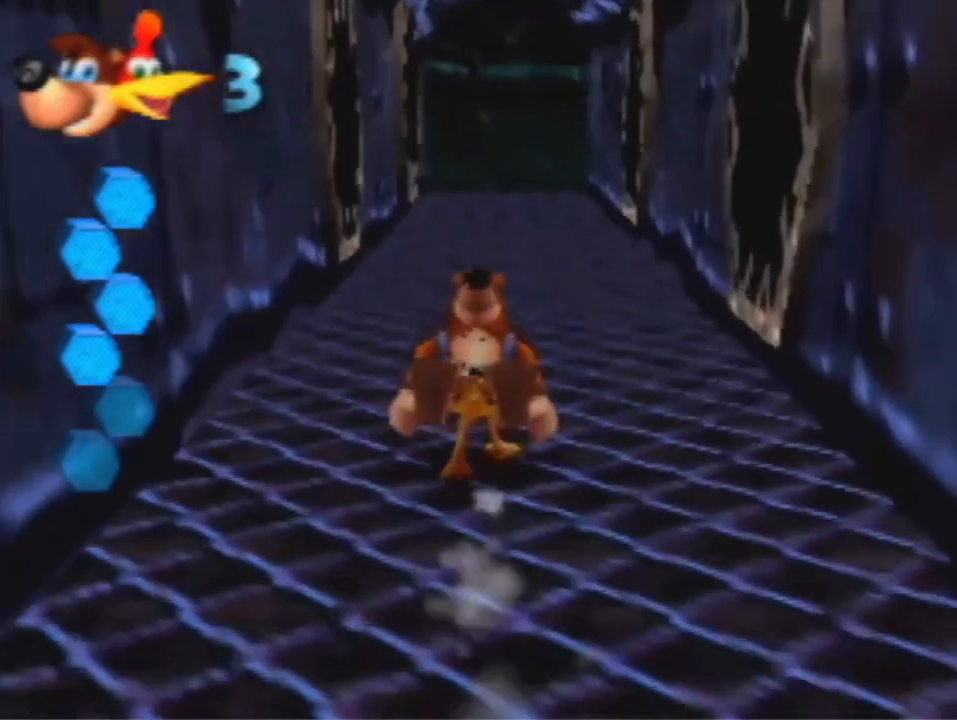
{"dt_ms": 500, "buttons": [], "left_stick": "up", "events": []}
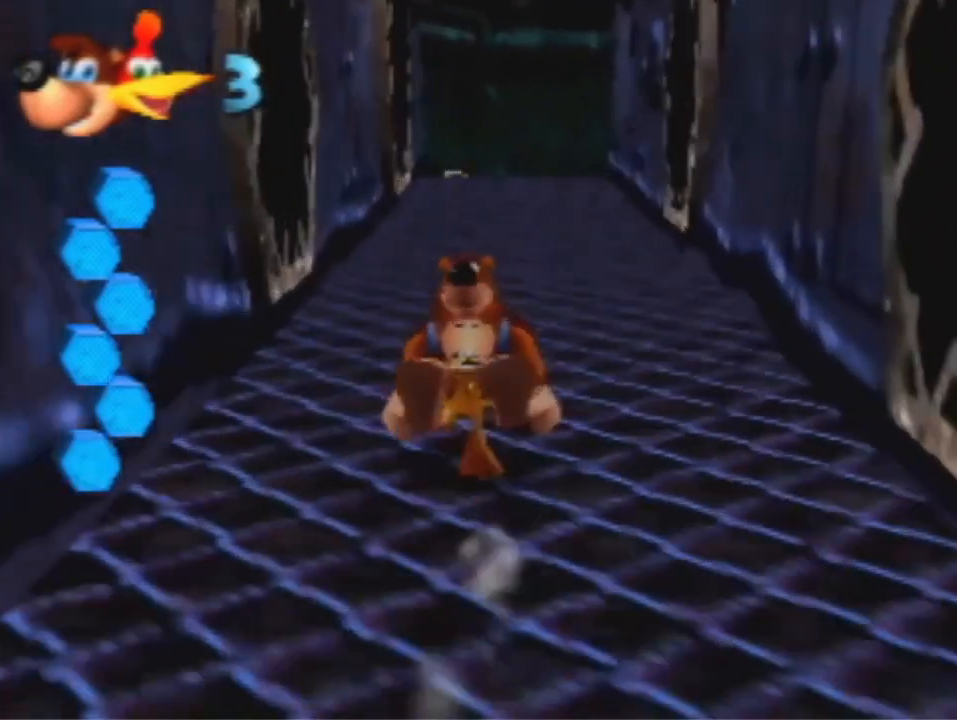
{"dt_ms": 500, "buttons": [], "left_stick": "up", "events": []}
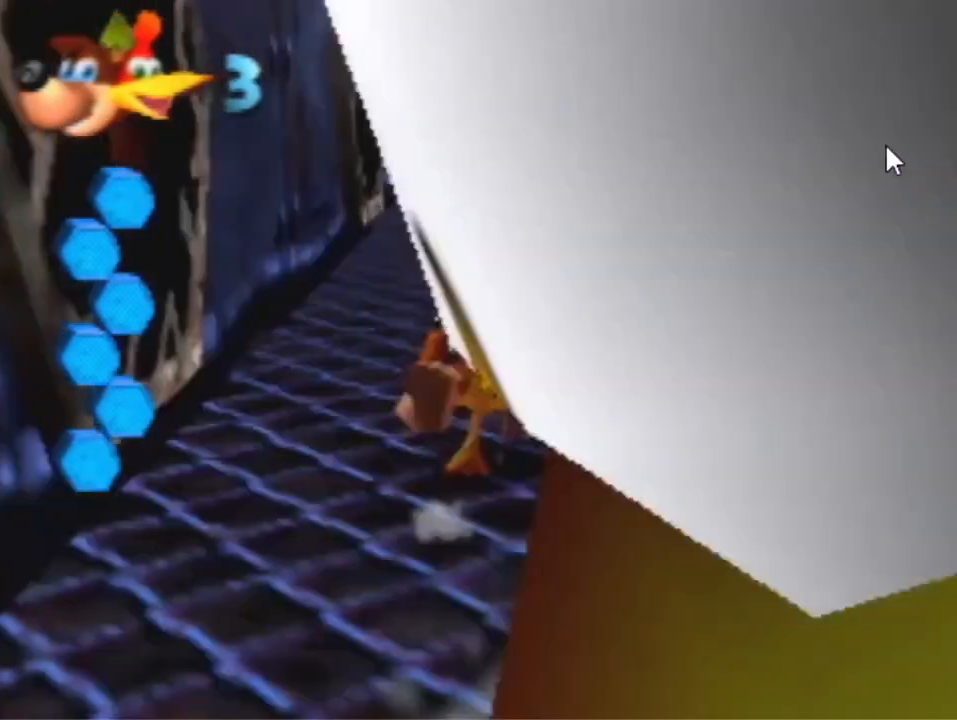
{"dt_ms": 500, "buttons": [], "left_stick": "up", "events": []}
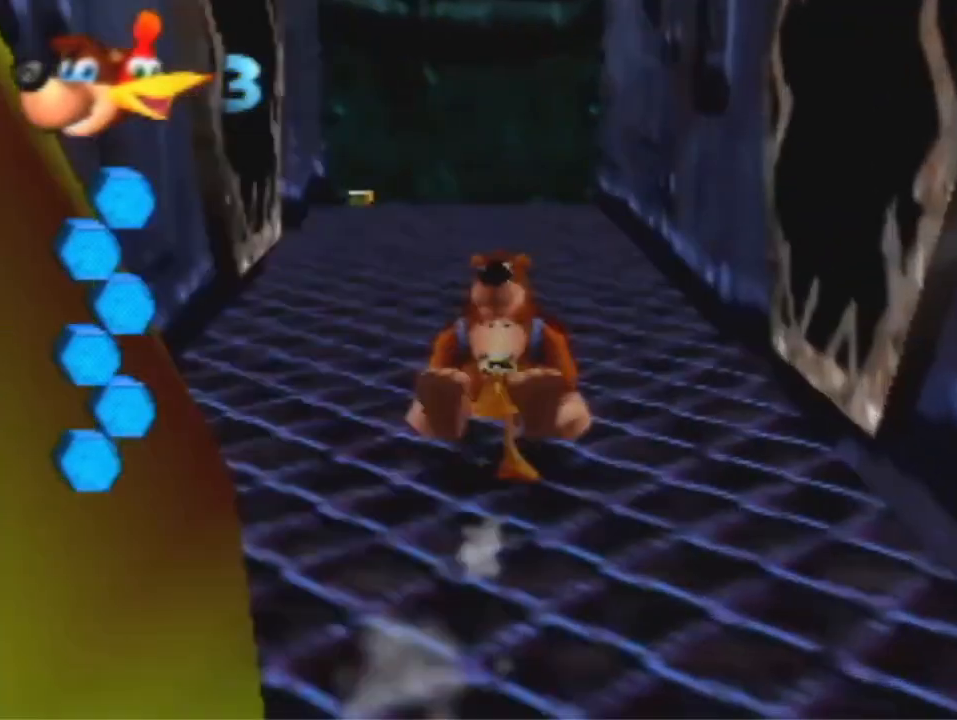
{"dt_ms": 500, "buttons": [], "left_stick": "up", "events": []}
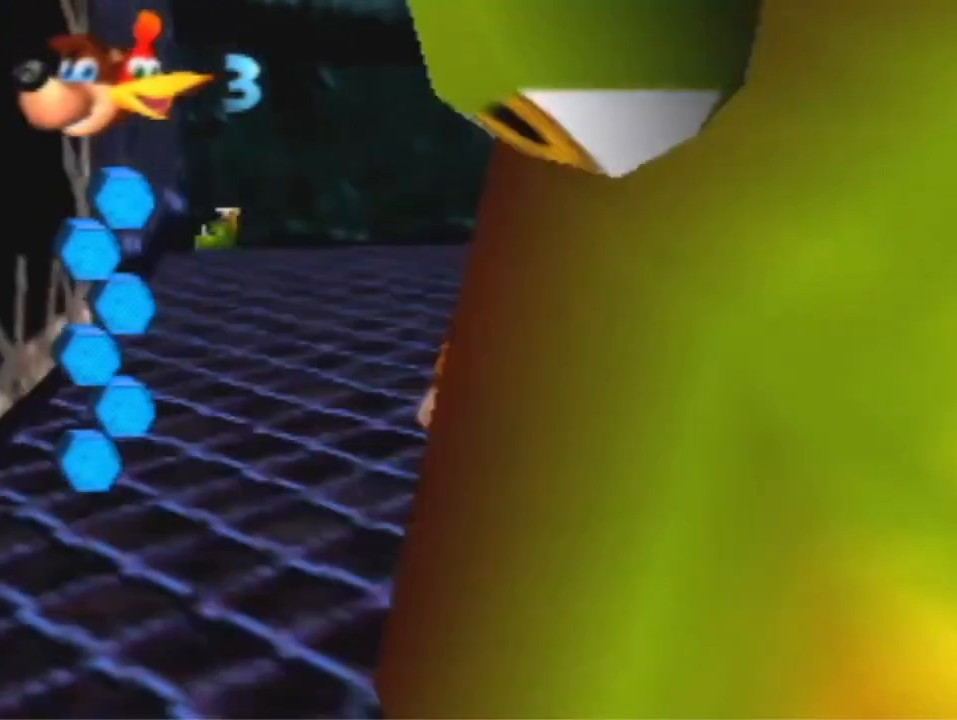
{"dt_ms": 500, "buttons": [], "left_stick": "up", "events": []}
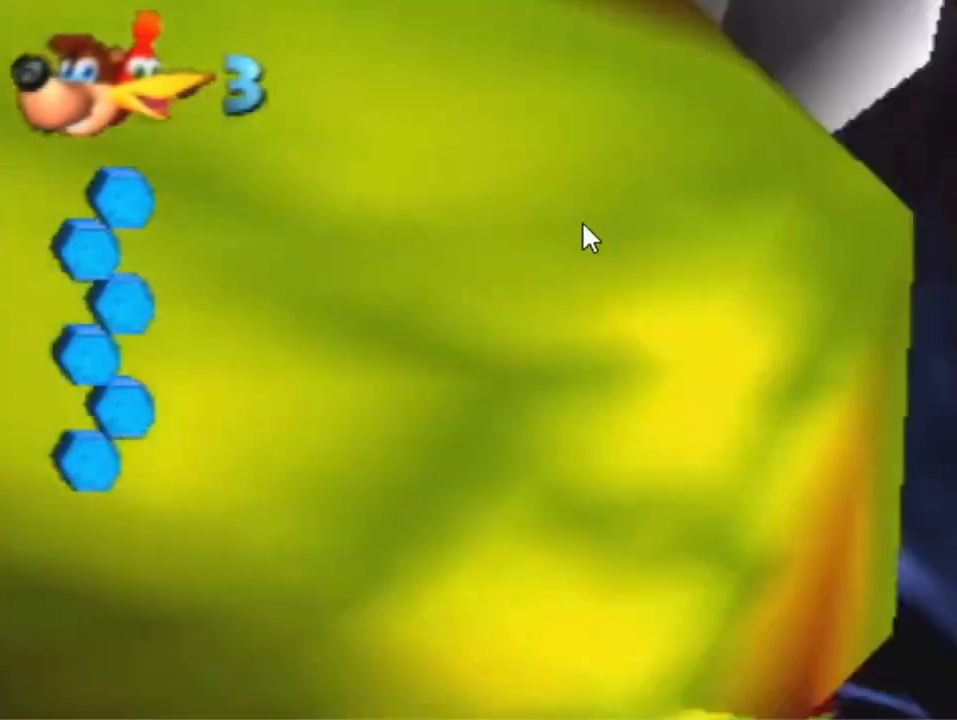
{"dt_ms": 500, "buttons": [], "left_stick": "up-right", "events": [[467, "left_stick", "up-right"]]}
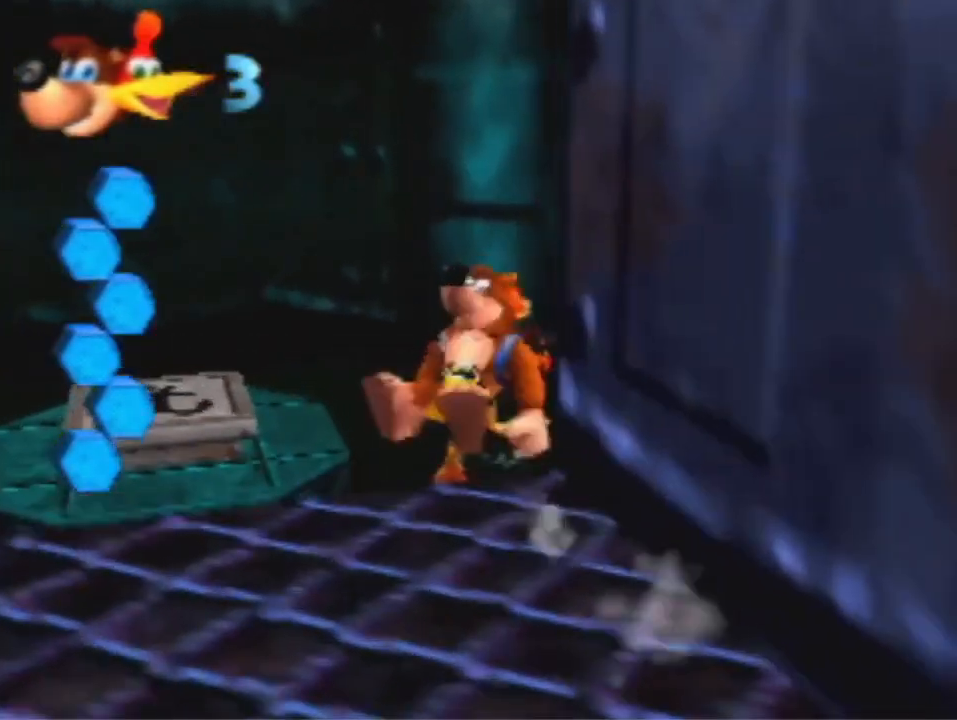
{"dt_ms": 500, "buttons": [], "left_stick": "up-right", "events": []}
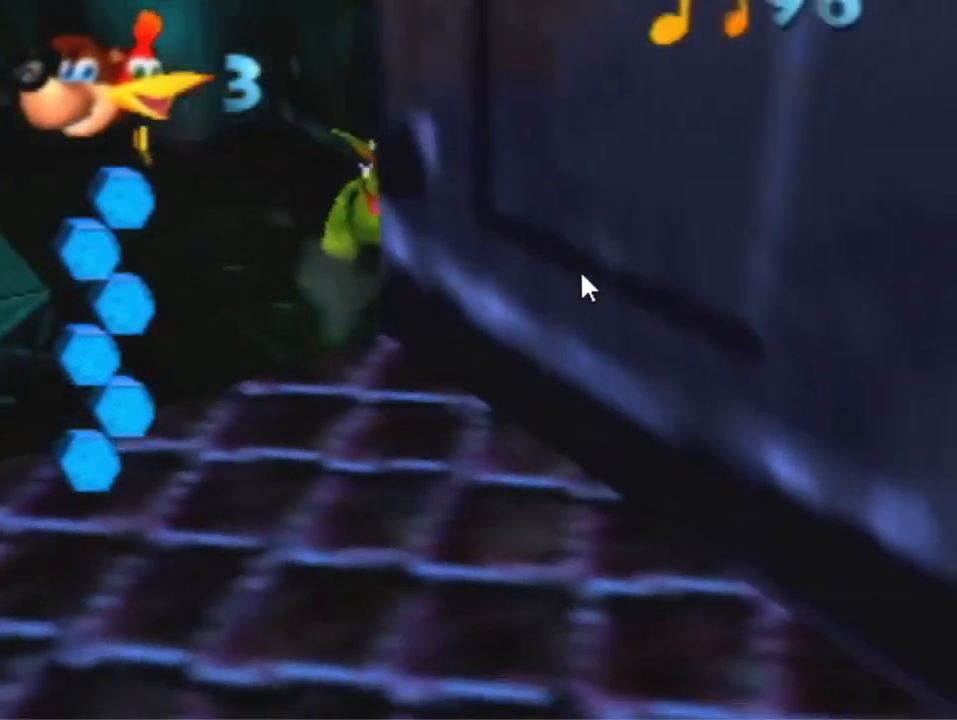
{"dt_ms": 500, "buttons": [], "left_stick": "down-left", "events": [[100, "left_stick", "down-left"], [133, "A", "down"], [267, "A", "up"]]}
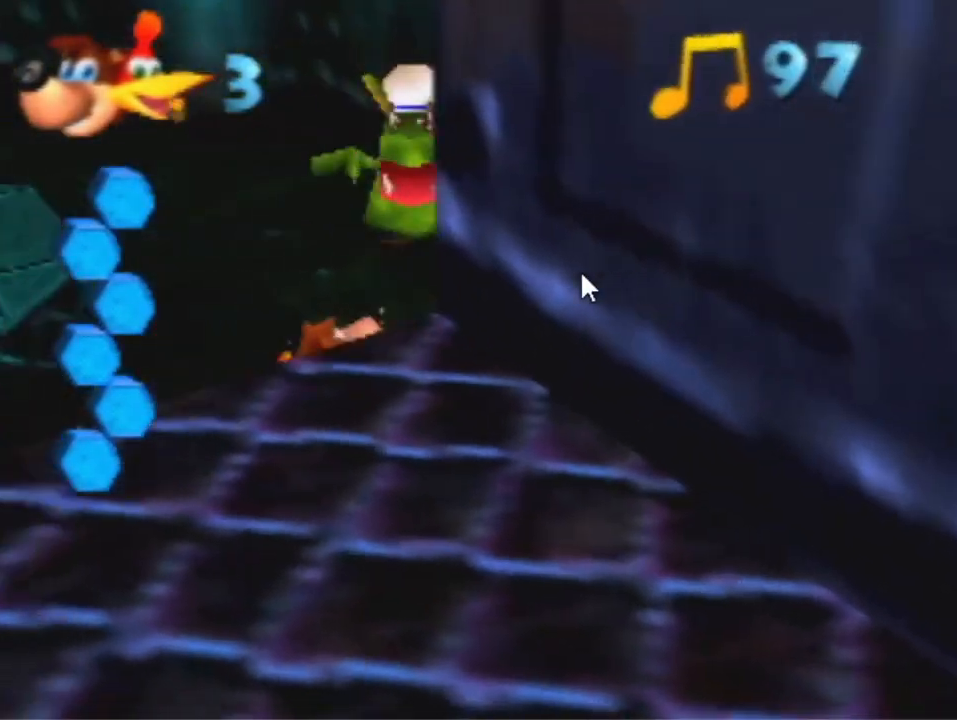
{"dt_ms": 500, "buttons": [], "left_stick": "left", "events": [[300, "A", "down"], [367, "A", "up"], [467, "left_stick", "left"]]}
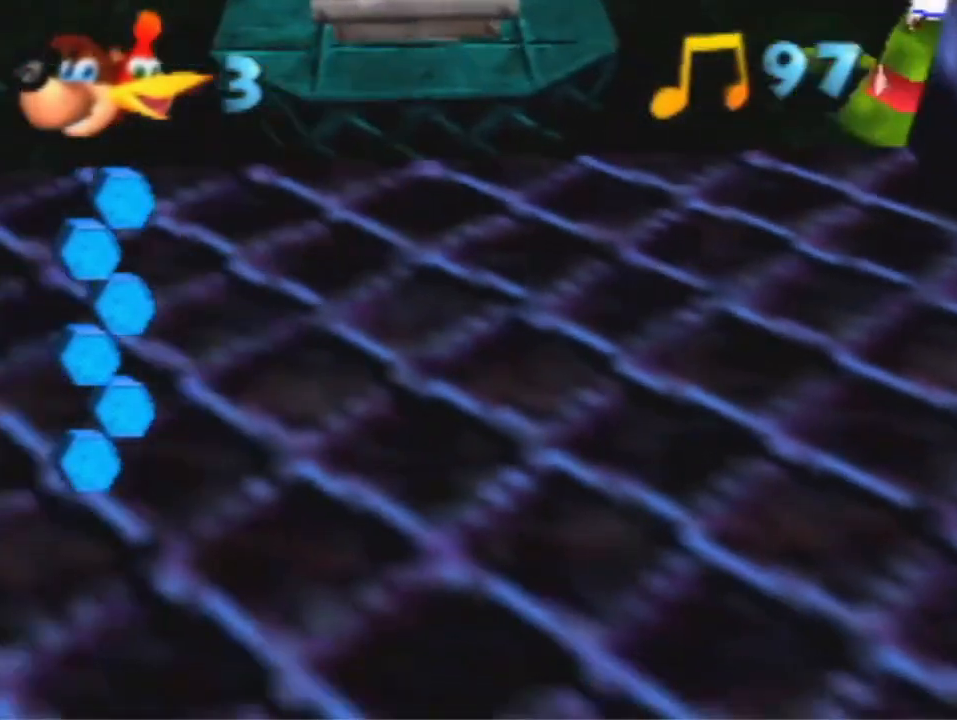
{"dt_ms": 500, "buttons": [], "left_stick": "up-right", "events": [[200, "left_stick", "up-left"], [500, "left_stick", "up-right"]]}
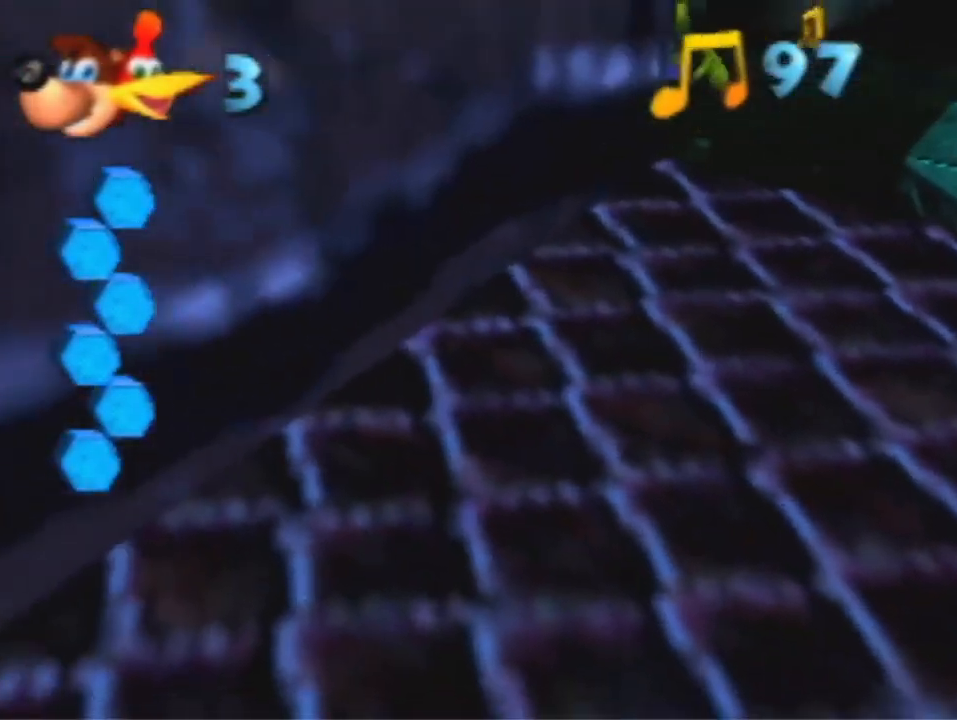
{"dt_ms": 500, "buttons": ["A"], "left_stick": "up-right", "events": [[133, "A", "down"]]}
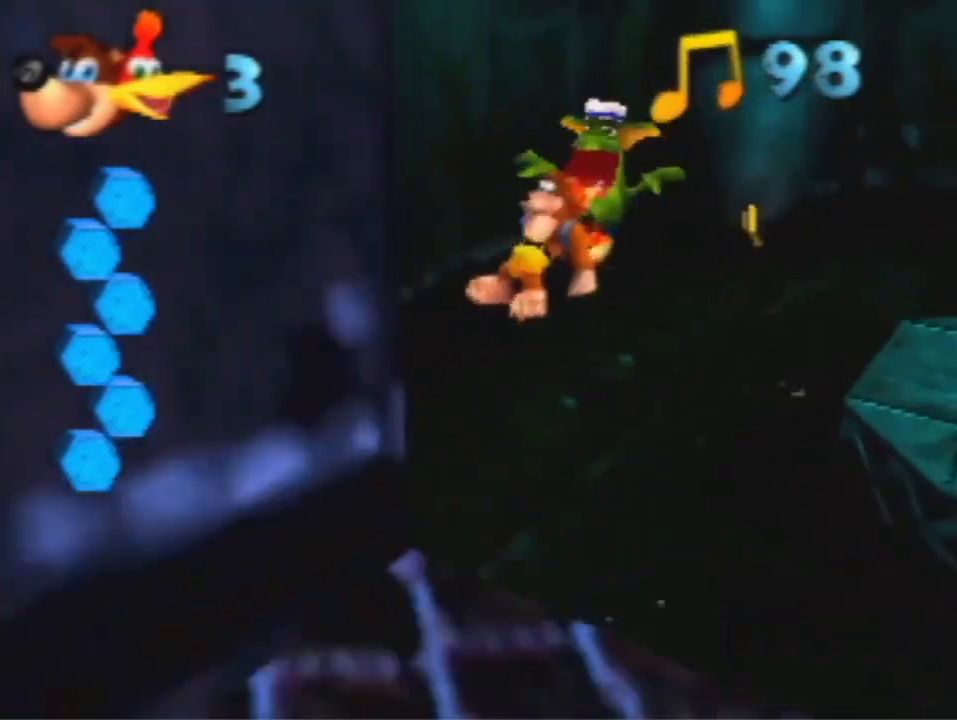
{"dt_ms": 500, "buttons": [], "left_stick": "up", "events": [[233, "A", "up"], [267, "left_stick", "up"]]}
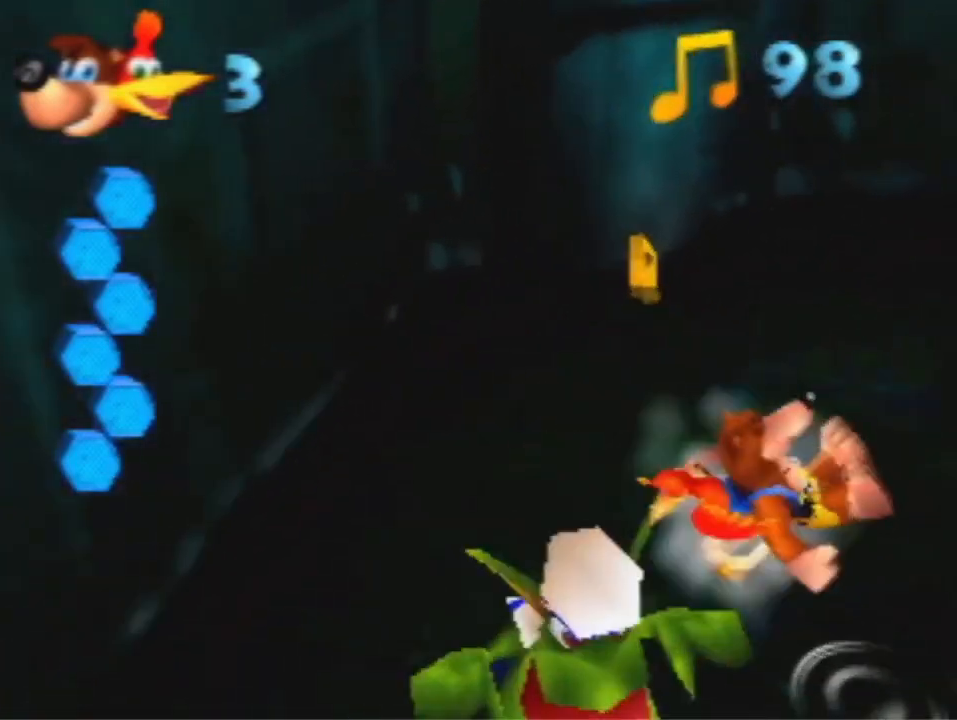
{"dt_ms": 500, "buttons": [], "left_stick": "up-left", "events": [[300, "left_stick", "up-left"]]}
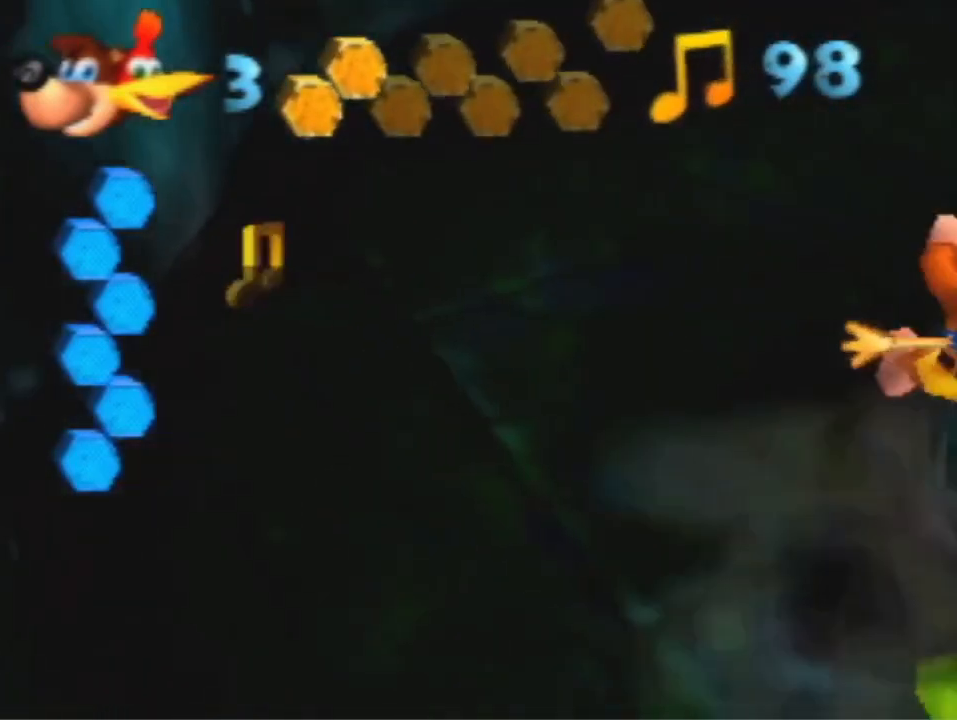
{"dt_ms": 500, "buttons": [], "left_stick": "down-left", "events": [[33, "left_stick", "center"], [200, "left_stick", "left"], [500, "left_stick", "down-left"]]}
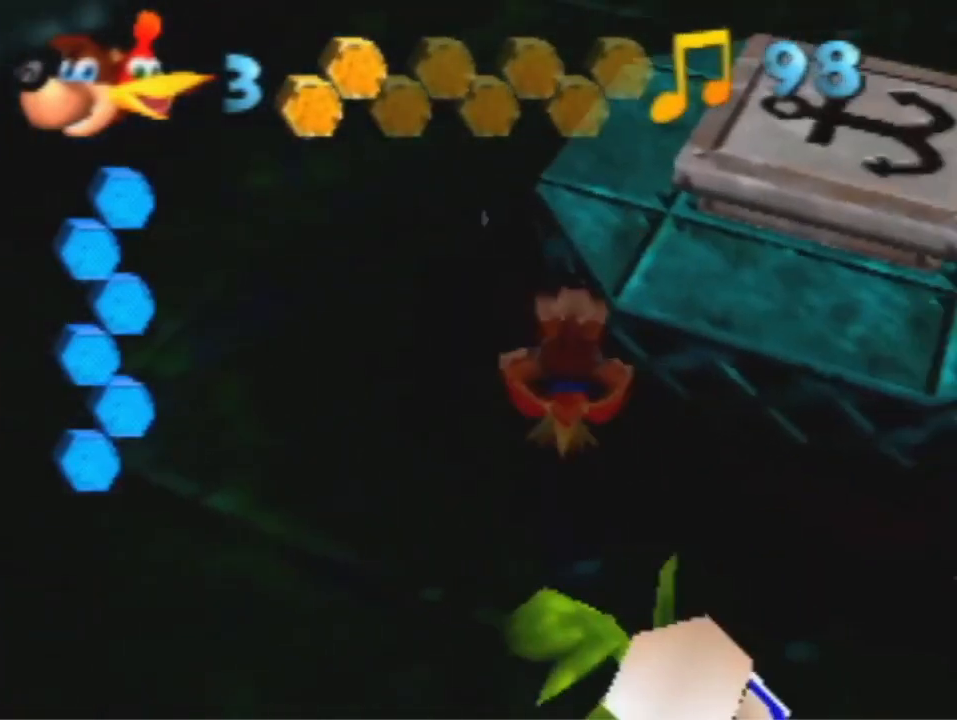
{"dt_ms": 500, "buttons": [], "left_stick": "down-left", "events": [[67, "A", "down"], [133, "A", "up"], [233, "A", "down"], [333, "A", "up"]]}
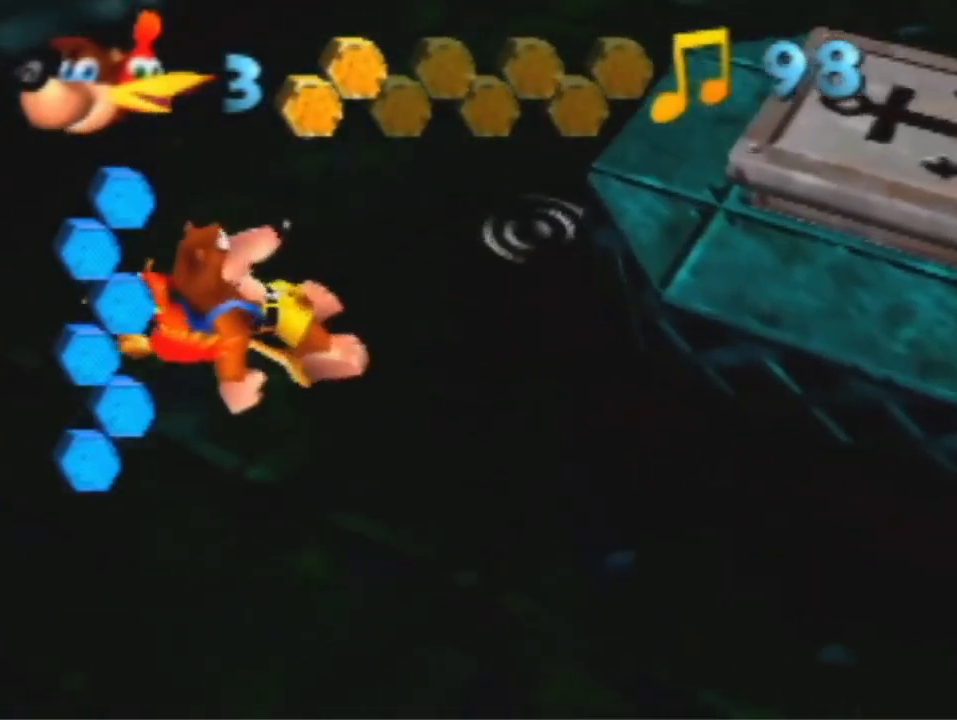
{"dt_ms": 500, "buttons": [], "left_stick": "down-right", "events": [[100, "left_stick", "left"], [200, "left_stick", "up-left"], [433, "left_stick", "up-right"], [500, "left_stick", "down-right"]]}
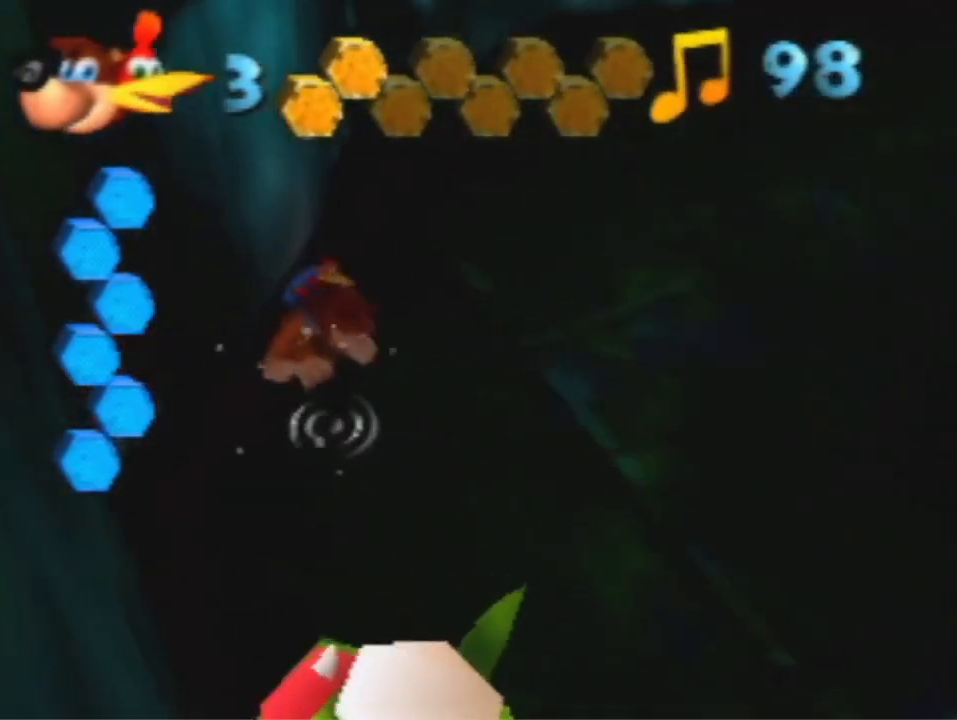
{"dt_ms": 500, "buttons": [], "left_stick": "down", "events": [[200, "A", "down"], [233, "B", "down"], [233, "left_stick", "down"], [300, "A", "up"], [333, "B", "up"]]}
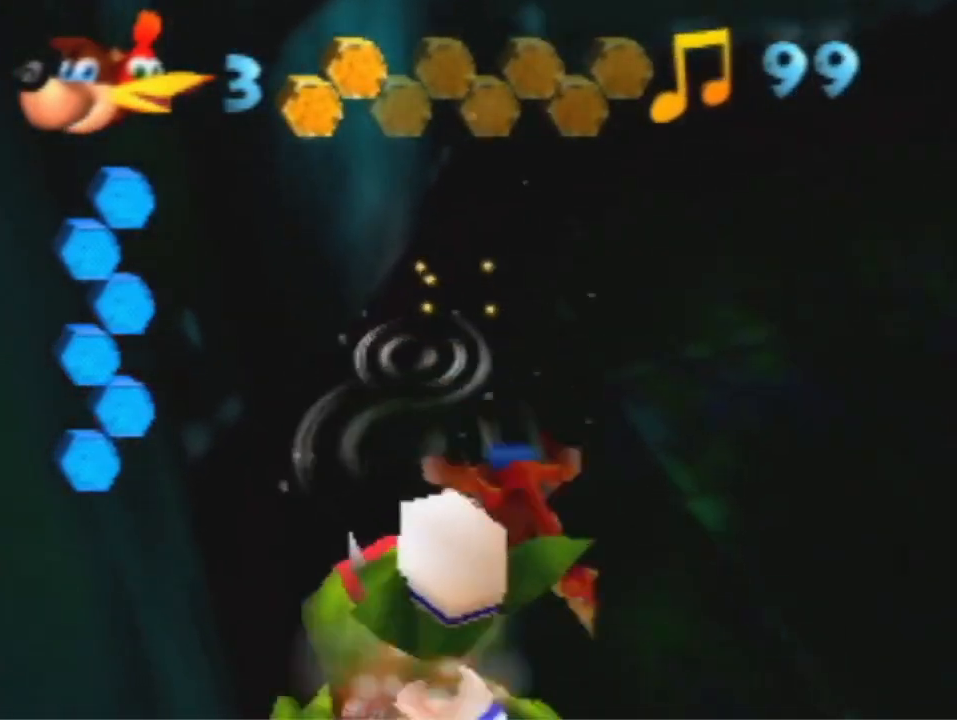
{"dt_ms": 1000, "buttons": [], "left_stick": "down", "events": [[267, "left_stick", "up-left"], [533, "left_stick", "center"], [867, "left_stick", "down"]]}
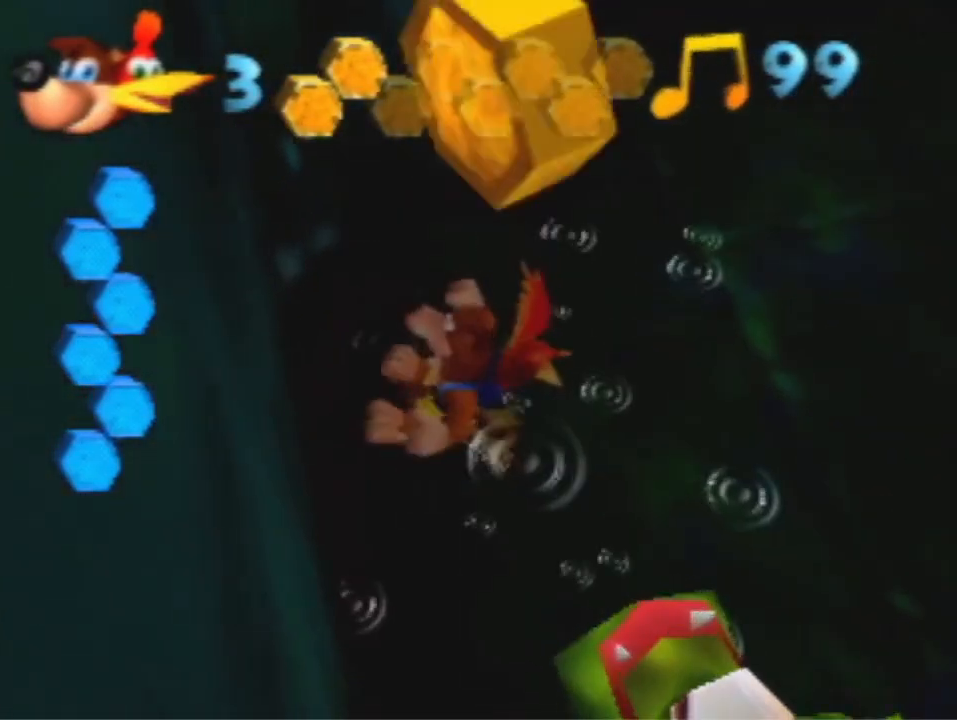
{"dt_ms": 500, "buttons": [], "left_stick": "up-right", "events": [[367, "left_stick", "up-right"], [400, "A", "down"], [500, "A", "up"]]}
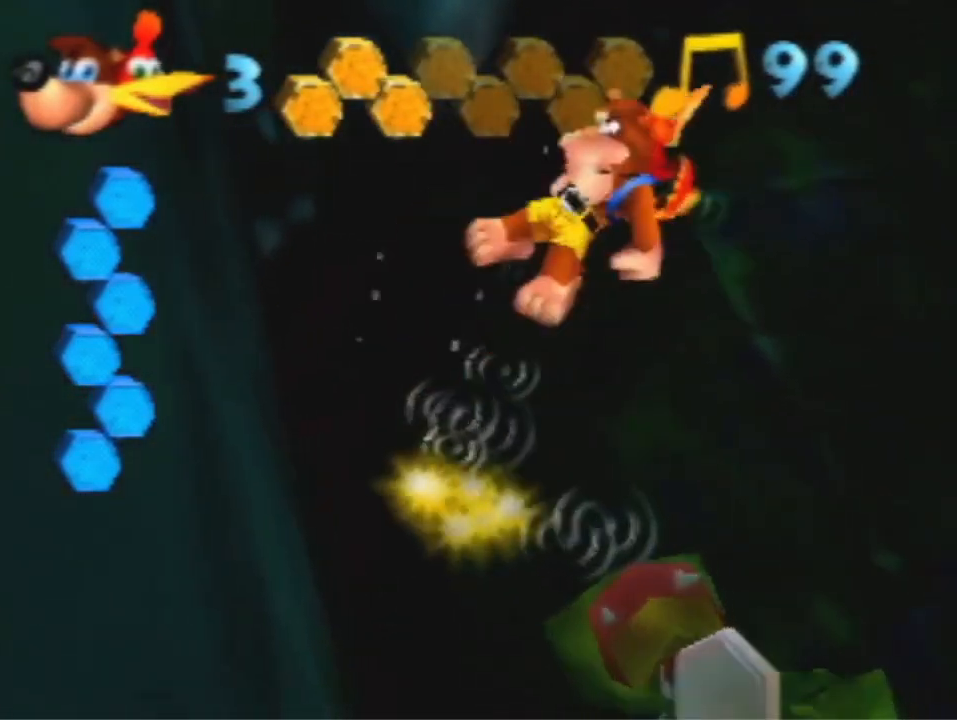
{"dt_ms": 500, "buttons": [], "left_stick": "up-right", "events": []}